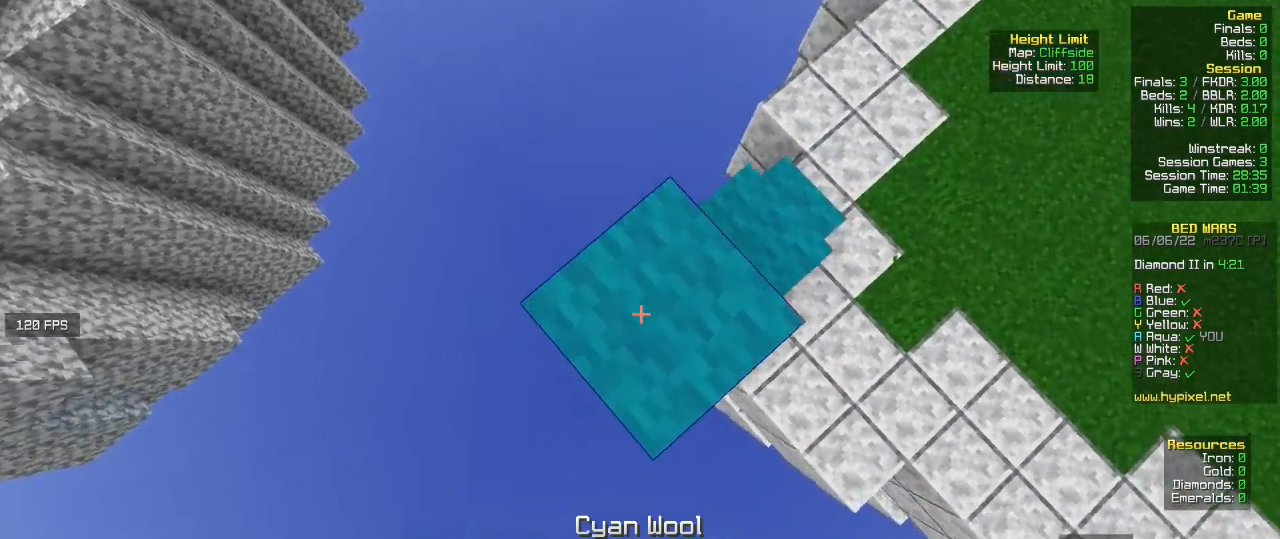
Gameplay with keyboard and mouse; each line is a JSON object with the keys and mouse buttons held at the frame after it. "events" lists presses ("down") and releases ("up") of "a", "d", "s", "w", "mouse_left" and "mouse_right" between this image and that frame as [ms after this image, input, new state], when the widget could be followed in between. "mouse_left", "mouse_right" = the "left", "right" buttons of the "mouse" list. No other keys are recorded. Fast repeated clicks can show as one long hold. Mouse movement is not recorded.
{"keys": [], "mouse": ["right"], "events": [[300, "mouse_right", "down"], [500, "a", "up"], [500, "s", "up"]]}
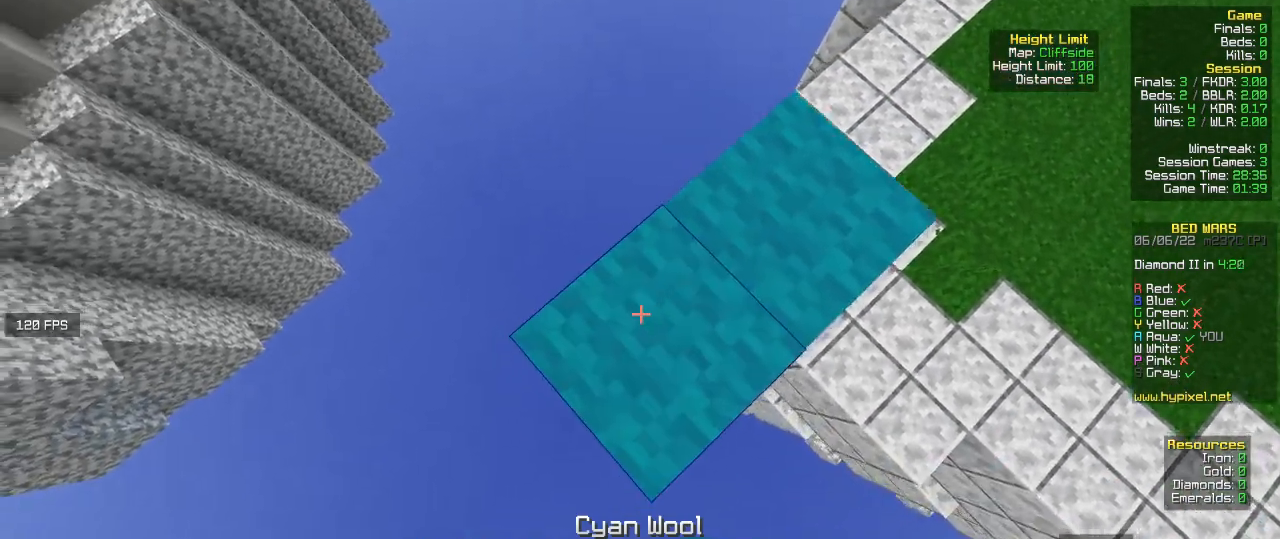
{"keys": ["a", "s"], "mouse": [], "events": [[67, "mouse_right", "up"], [300, "a", "down"], [300, "mouse_right", "down"], [300, "s", "down"], [467, "mouse_right", "up"]]}
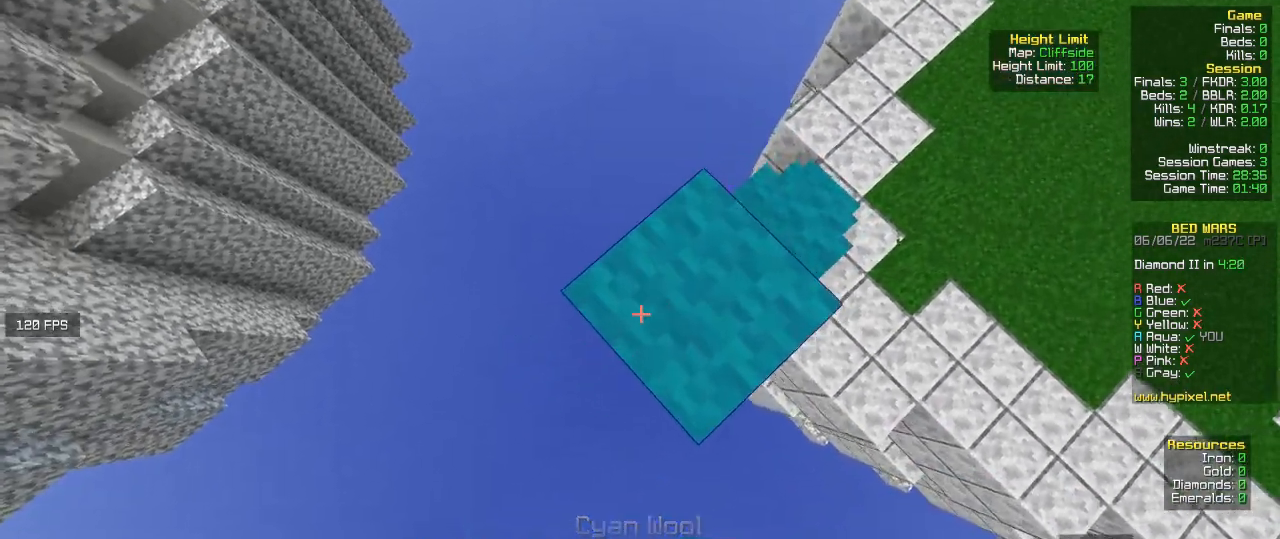
{"keys": [], "mouse": [], "events": [[167, "mouse_right", "down"], [367, "a", "up"], [467, "mouse_right", "up"], [467, "s", "up"]]}
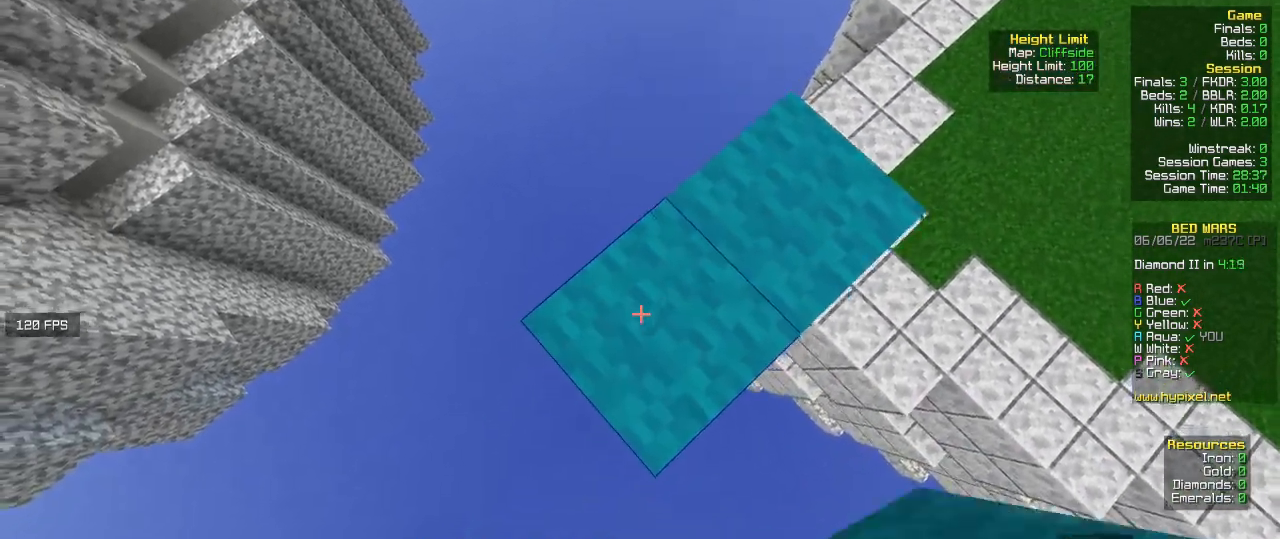
{"keys": ["a", "s"], "mouse": [], "events": [[167, "a", "down"], [167, "s", "down"], [200, "mouse_right", "down"], [400, "mouse_right", "up"]]}
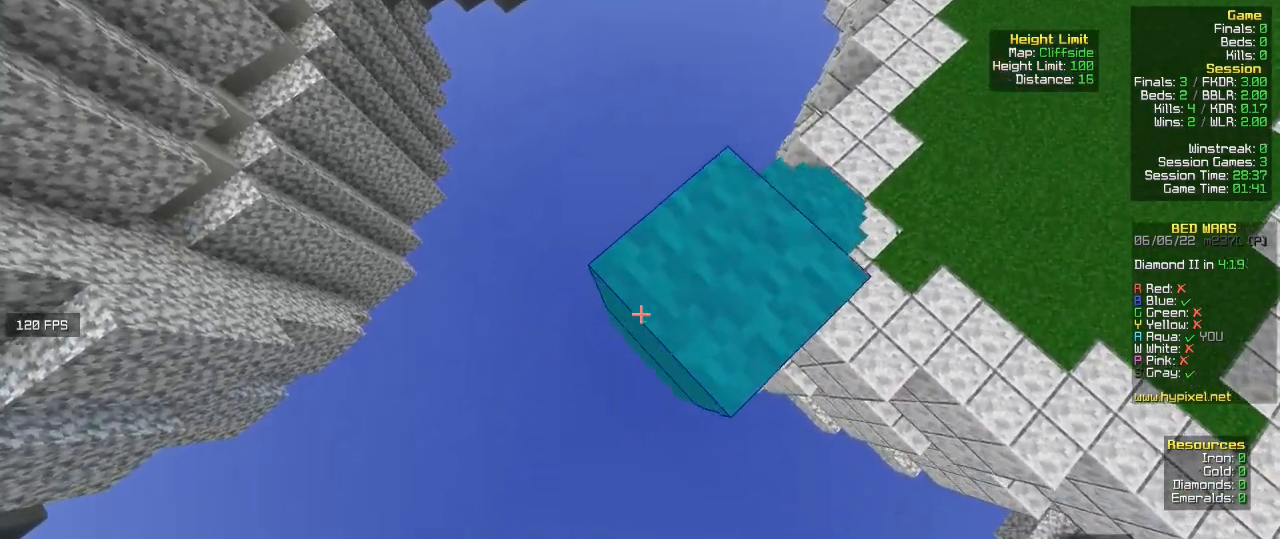
{"keys": ["a", "s"], "mouse": [], "events": [[33, "mouse_right", "down"], [267, "a", "up"], [267, "s", "up"], [333, "mouse_right", "up"], [500, "a", "down"], [500, "s", "down"]]}
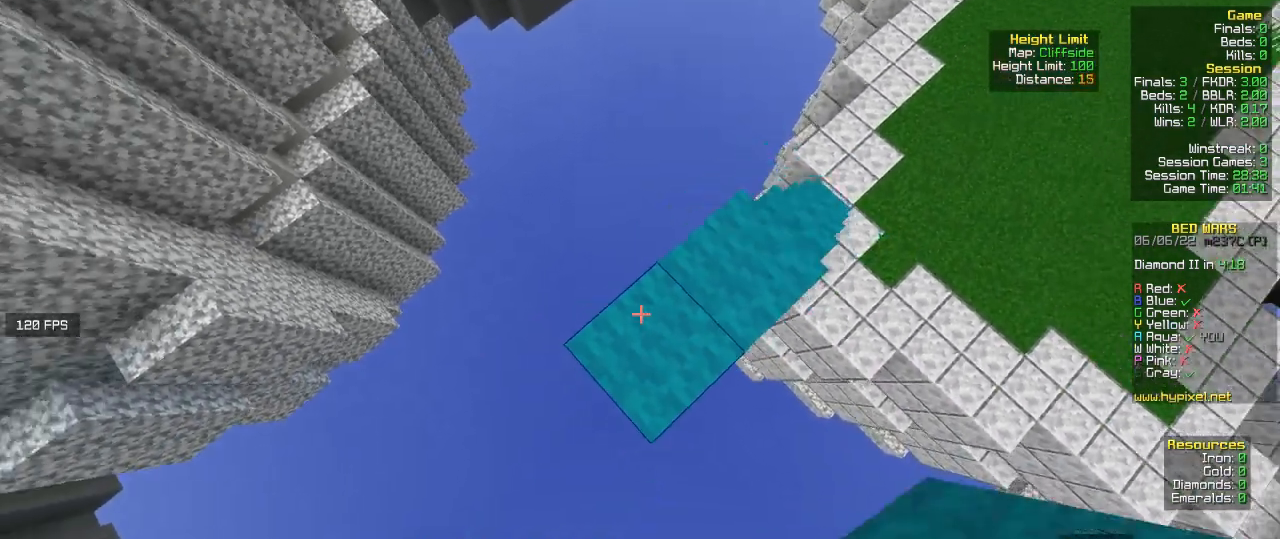
{"keys": ["a", "s"], "mouse": ["right"], "events": [[67, "mouse_right", "down"], [200, "mouse_right", "up"], [467, "mouse_right", "down"]]}
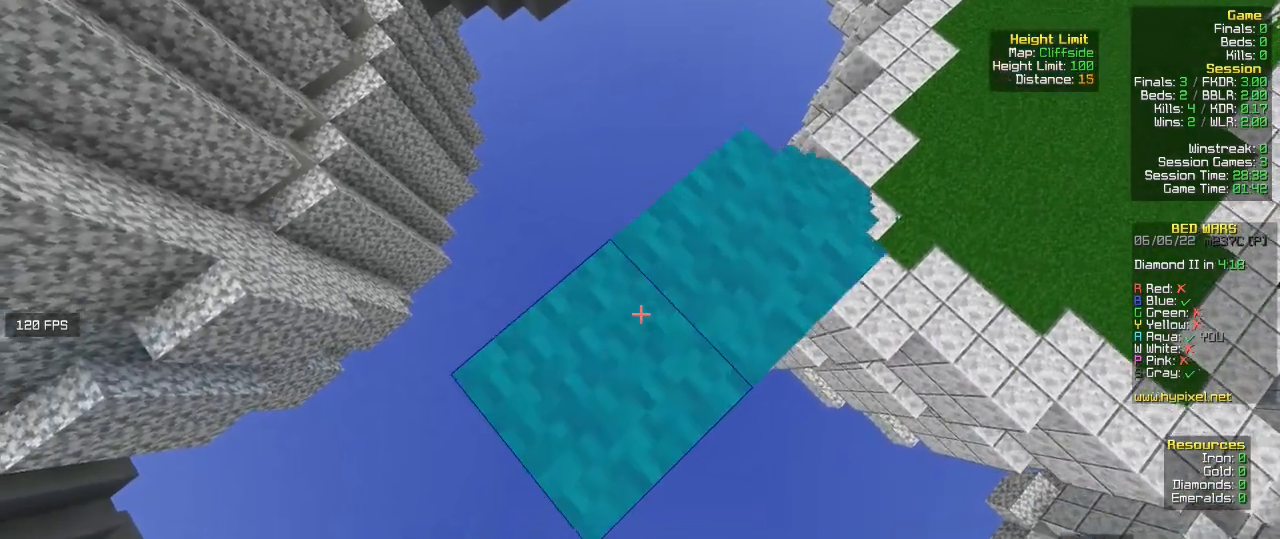
{"keys": ["a", "s"], "mouse": ["right"], "events": [[100, "a", "up"], [100, "s", "up"], [233, "a", "down"], [233, "mouse_right", "up"], [300, "s", "down"], [400, "mouse_right", "down"]]}
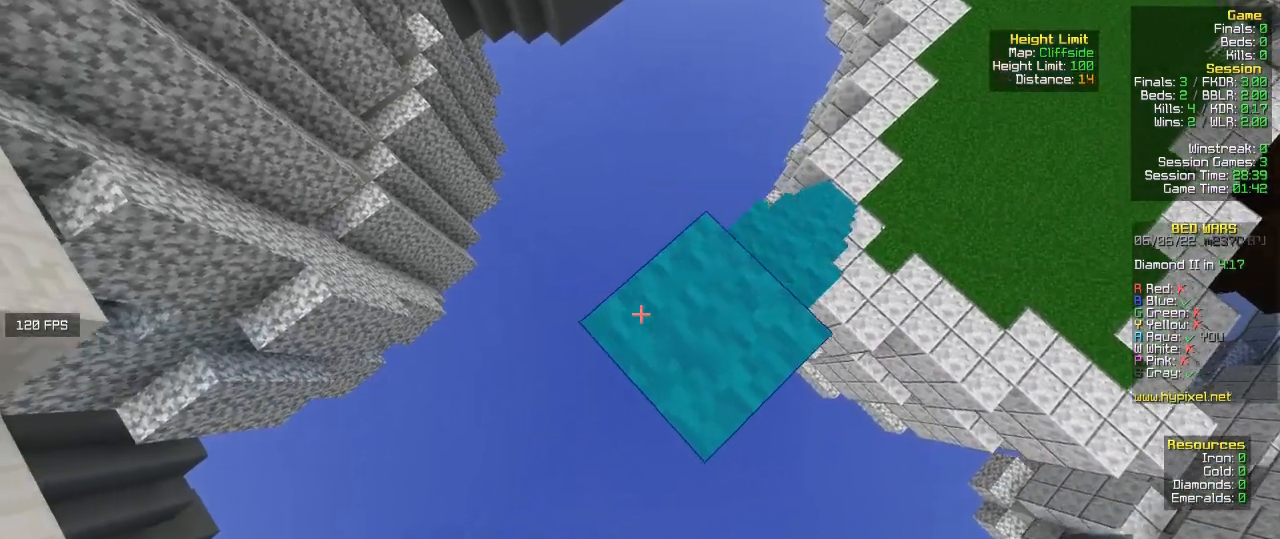
{"keys": ["a", "s"], "mouse": [], "events": [[33, "mouse_right", "up"], [100, "d", "down"], [167, "mouse_right", "down"], [267, "d", "up"], [400, "mouse_right", "up"]]}
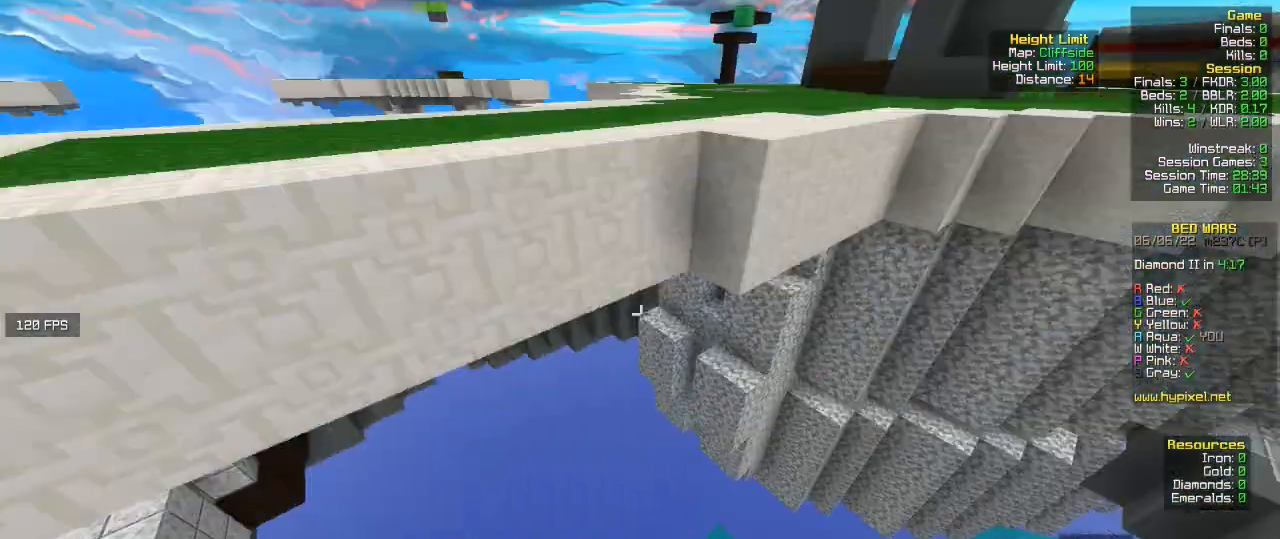
{"keys": ["s"], "mouse": [], "events": [[33, "s", "up"], [200, "a", "up"], [267, "mouse_right", "down"], [433, "mouse_right", "up"], [433, "s", "down"]]}
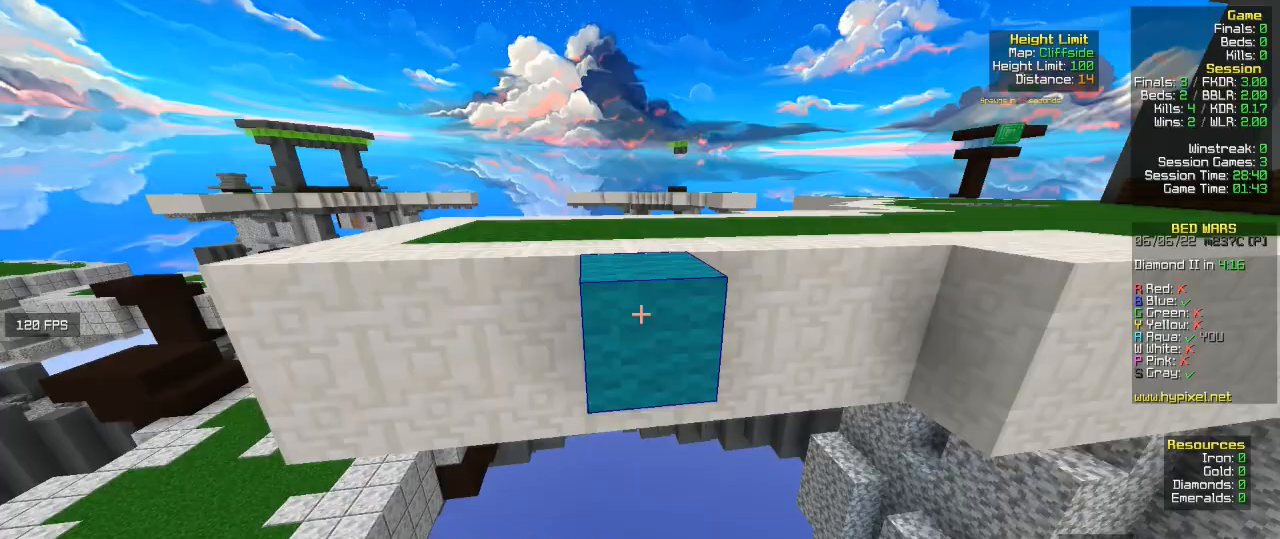
{"keys": ["w"], "mouse": [], "events": [[33, "mouse_right", "down"], [133, "mouse_right", "up"], [200, "s", "up"], [233, "mouse_right", "down"], [300, "w", "down"], [333, "mouse_right", "up"]]}
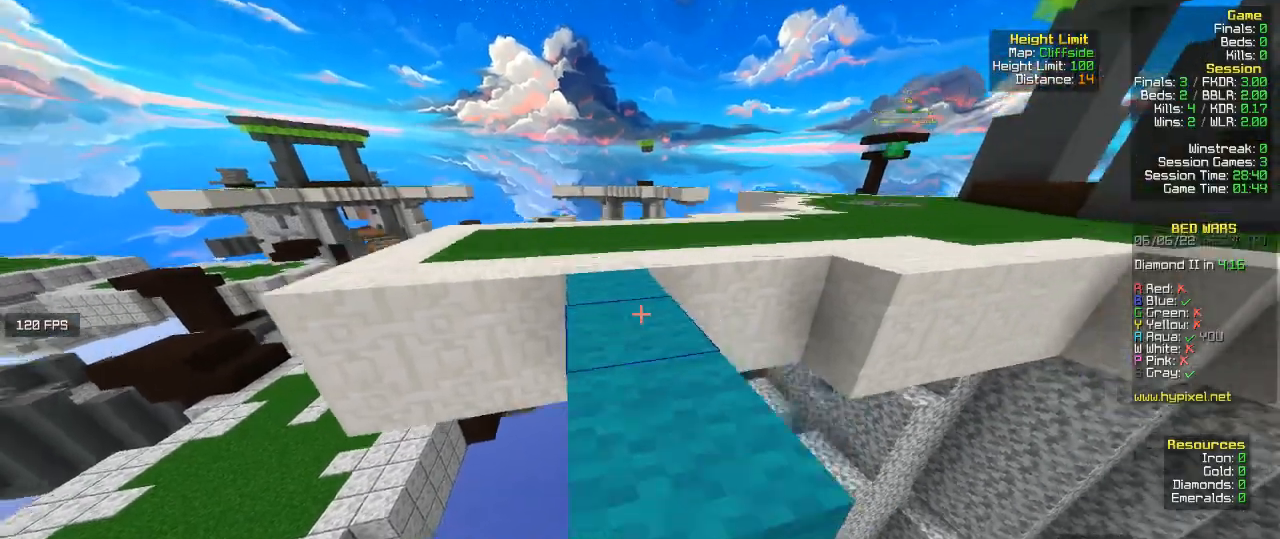
{"keys": ["w"], "mouse": [], "events": [[367, "a", "down"], [467, "a", "up"]]}
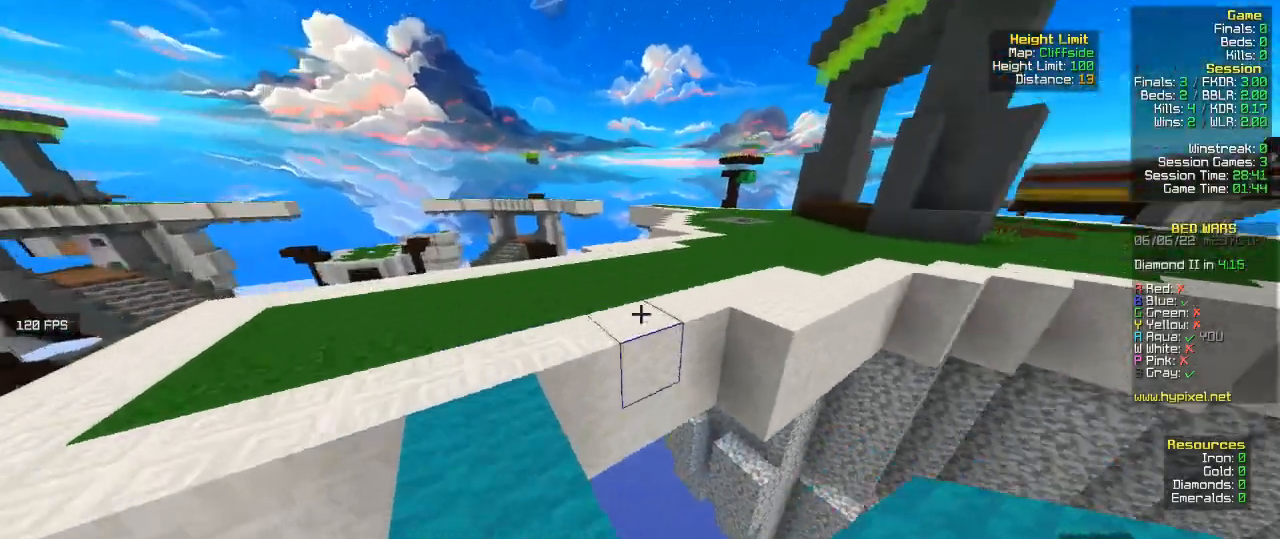
{"keys": ["w"], "mouse": ["left"], "events": [[267, "d", "down"], [500, "d", "up"], [500, "mouse_left", "down"]]}
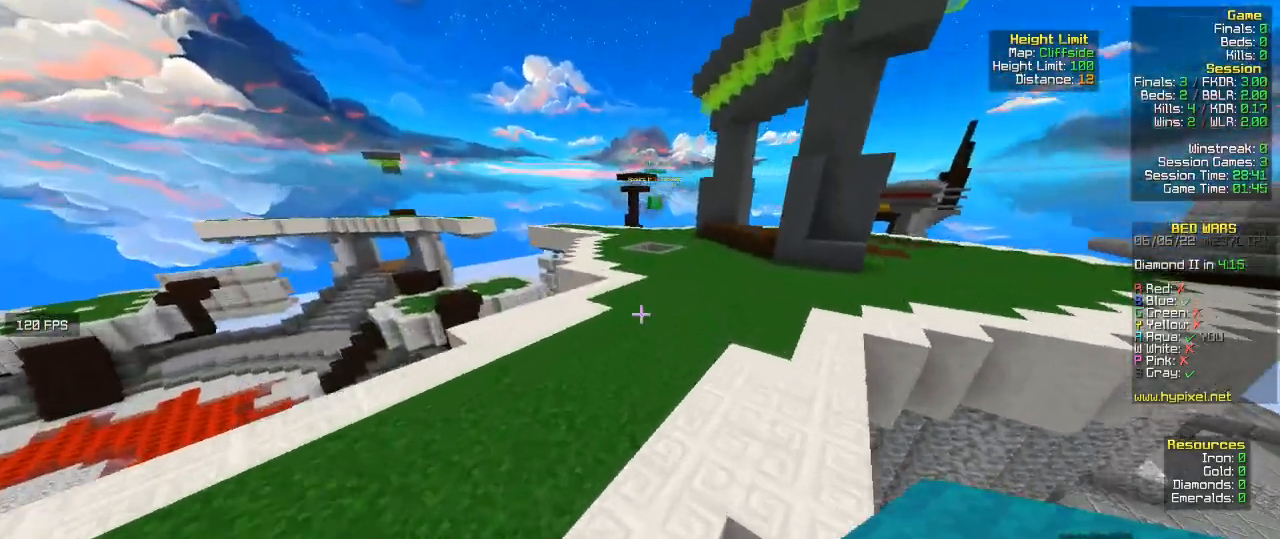
{"keys": ["w"], "mouse": [], "events": [[167, "mouse_left", "up"]]}
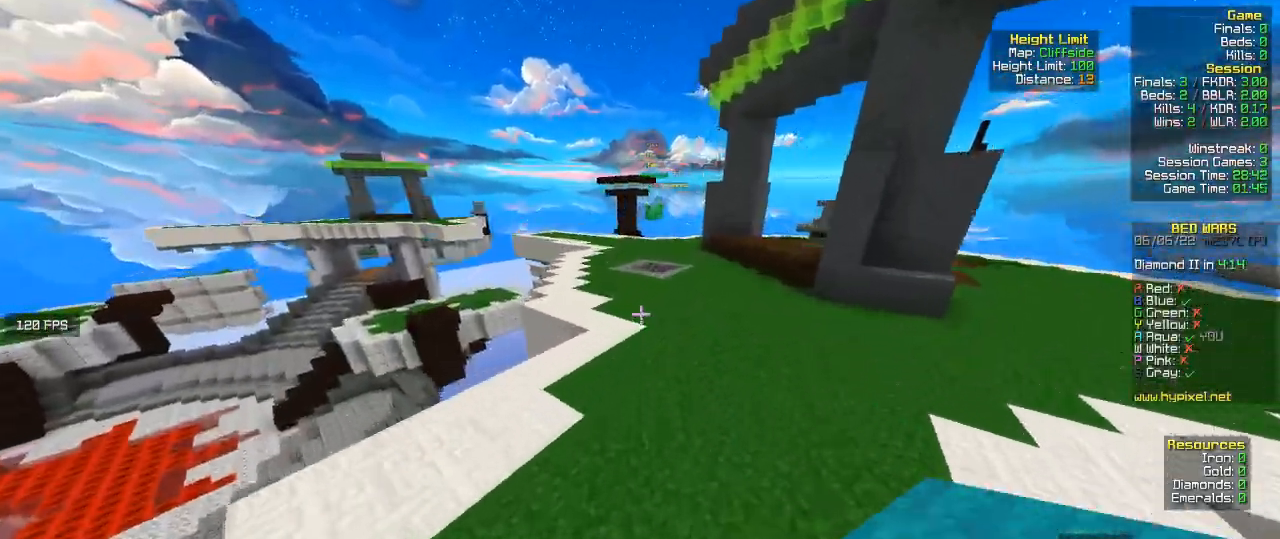
{"keys": ["w"], "mouse": [], "events": []}
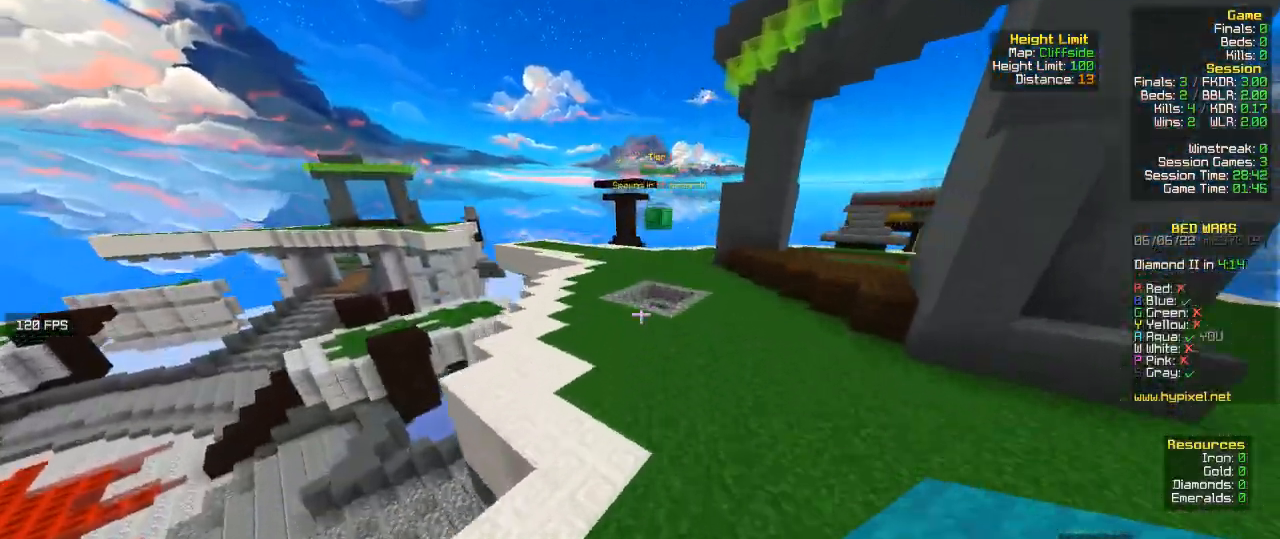
{"keys": ["d", "w"], "mouse": [], "events": [[500, "d", "down"]]}
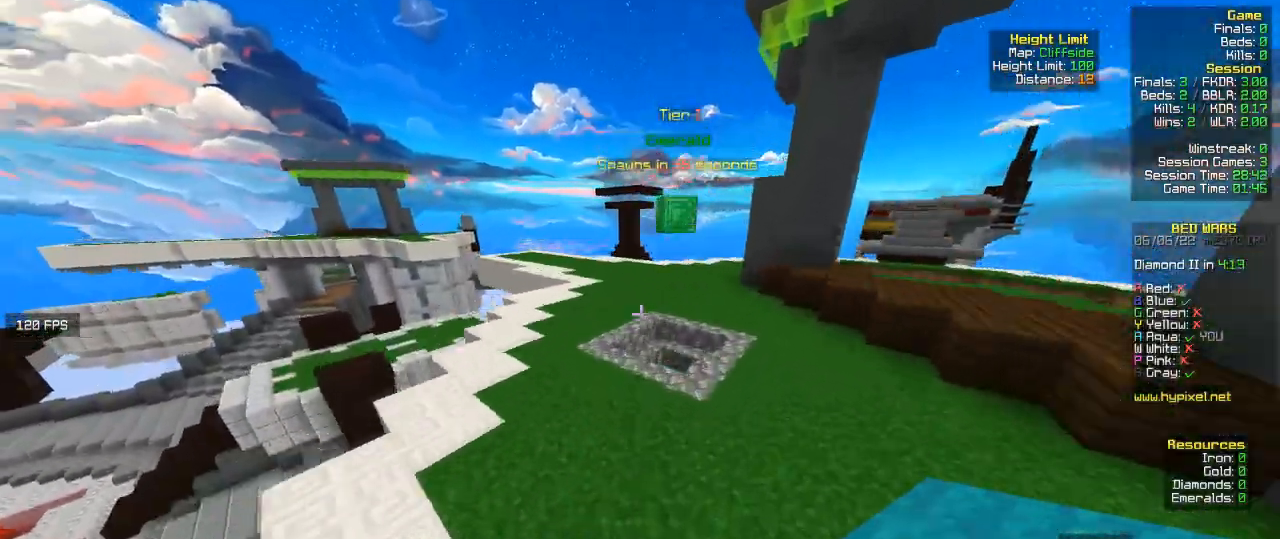
{"keys": ["d", "w"], "mouse": [], "events": []}
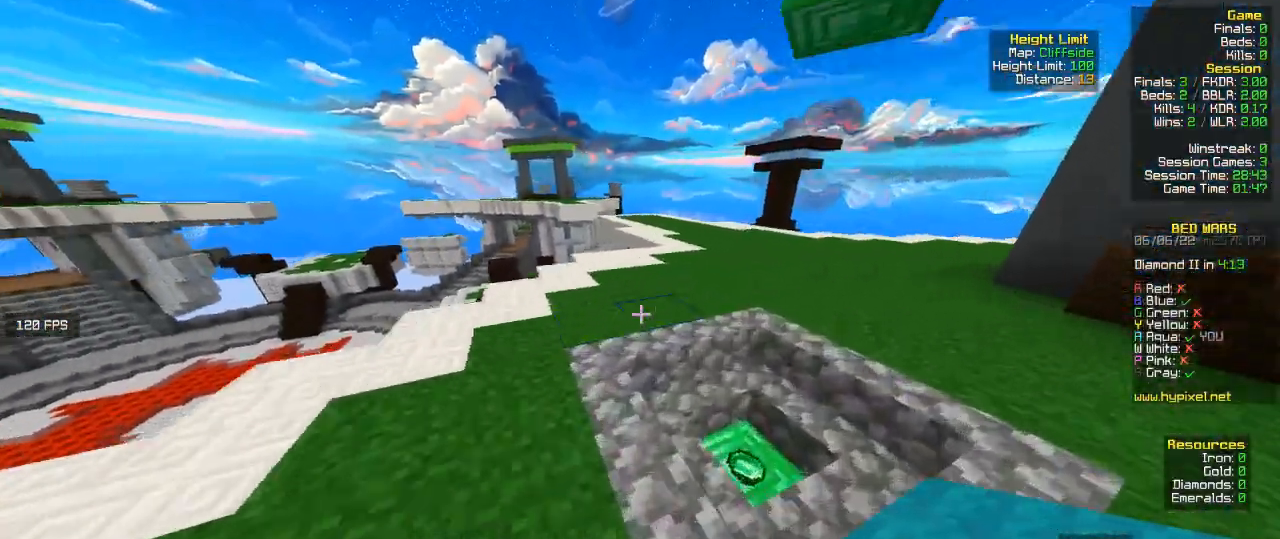
{"keys": ["w"], "mouse": [], "events": [[300, "d", "up"]]}
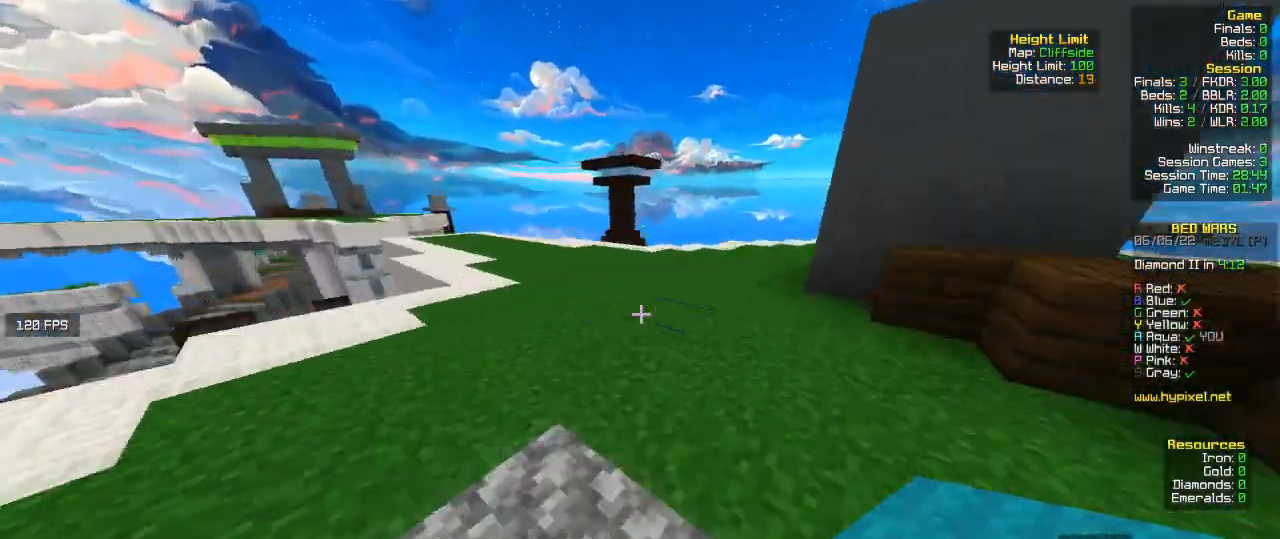
{"keys": ["a", "w"], "mouse": [], "events": [[200, "a", "down"]]}
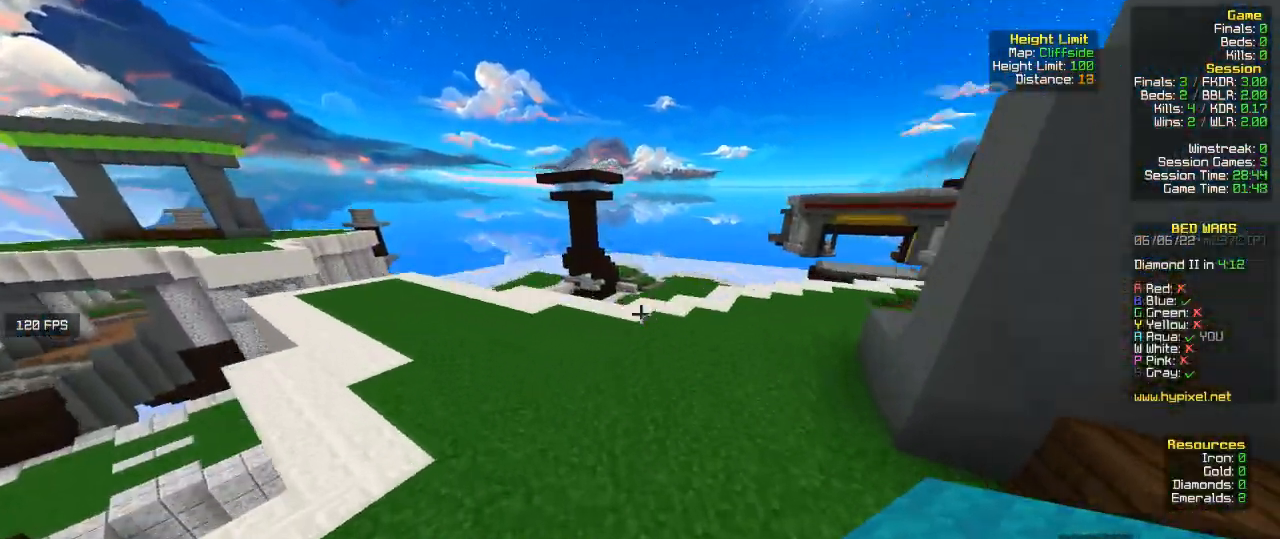
{"keys": ["a", "w"], "mouse": [], "events": []}
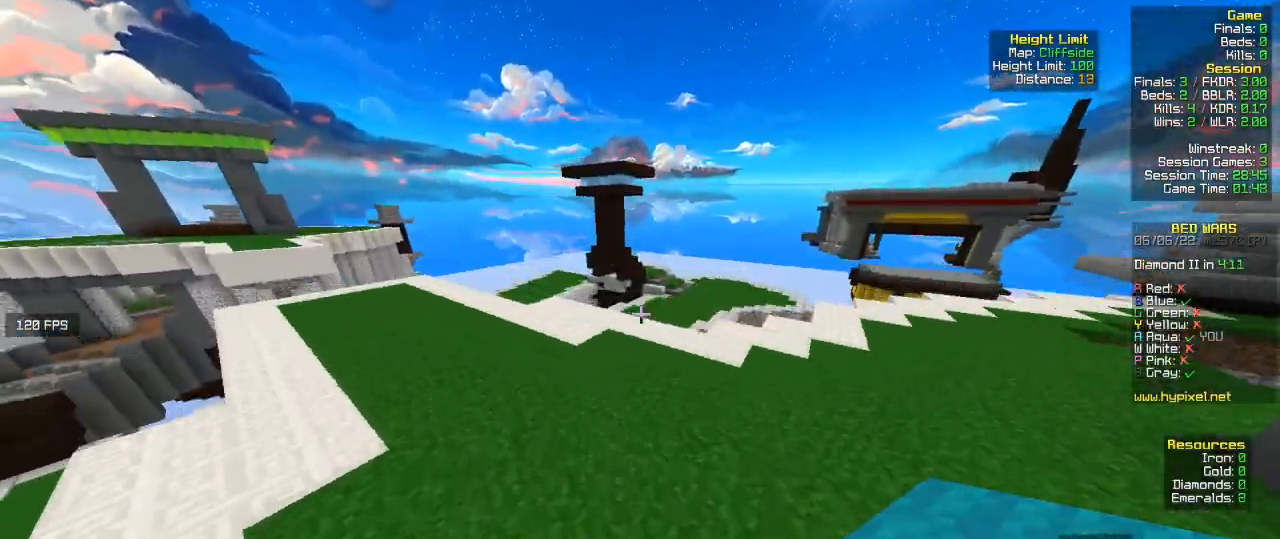
{"keys": ["w"], "mouse": [], "events": [[200, "a", "up"]]}
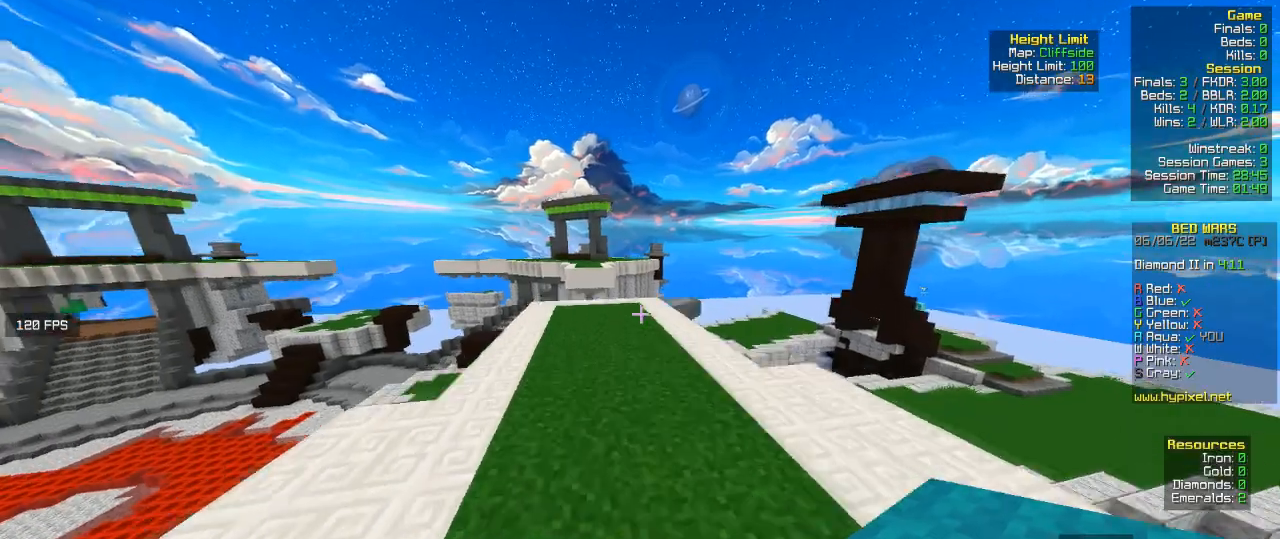
{"keys": ["w"], "mouse": [], "events": []}
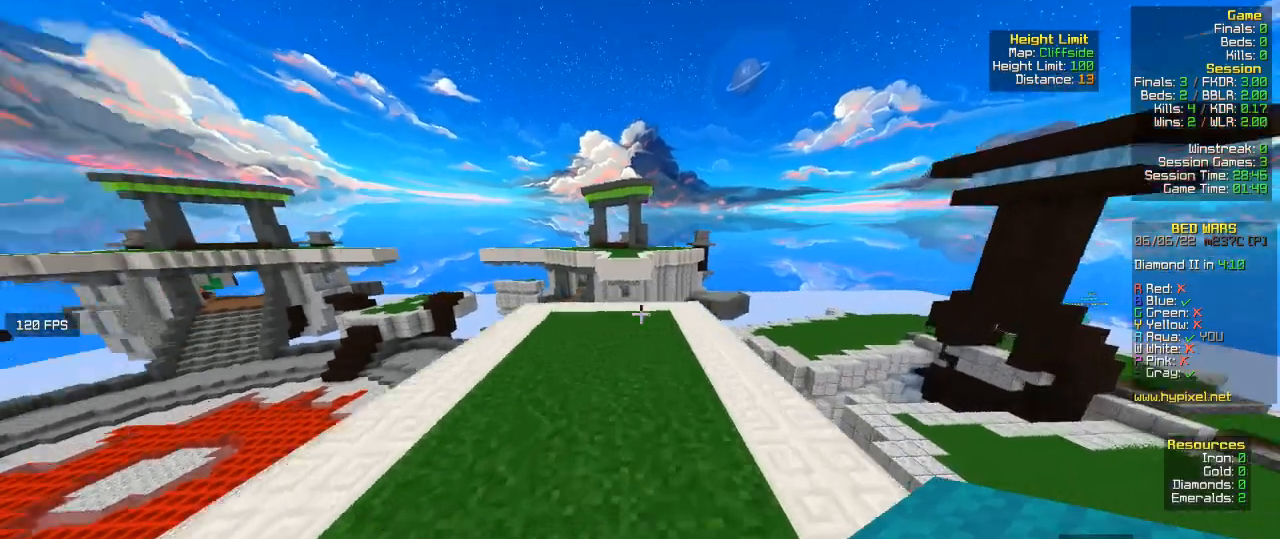
{"keys": ["w"], "mouse": [], "events": []}
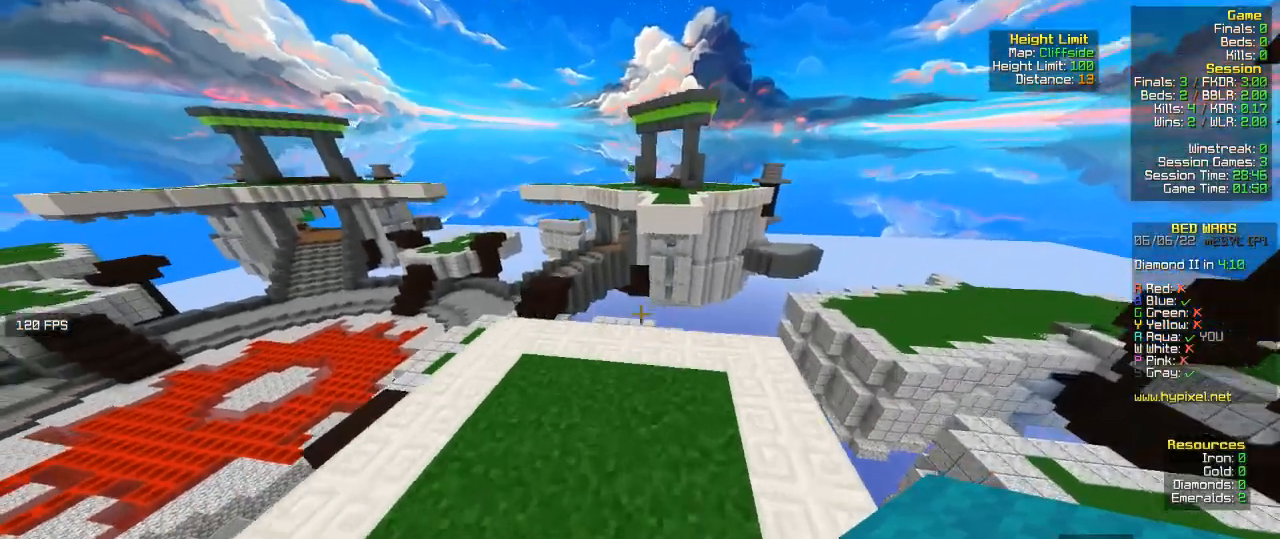
{"keys": ["w"], "mouse": [], "events": [[167, "mouse_right", "down"], [167, "w", "up"], [300, "mouse_right", "up"], [467, "w", "down"]]}
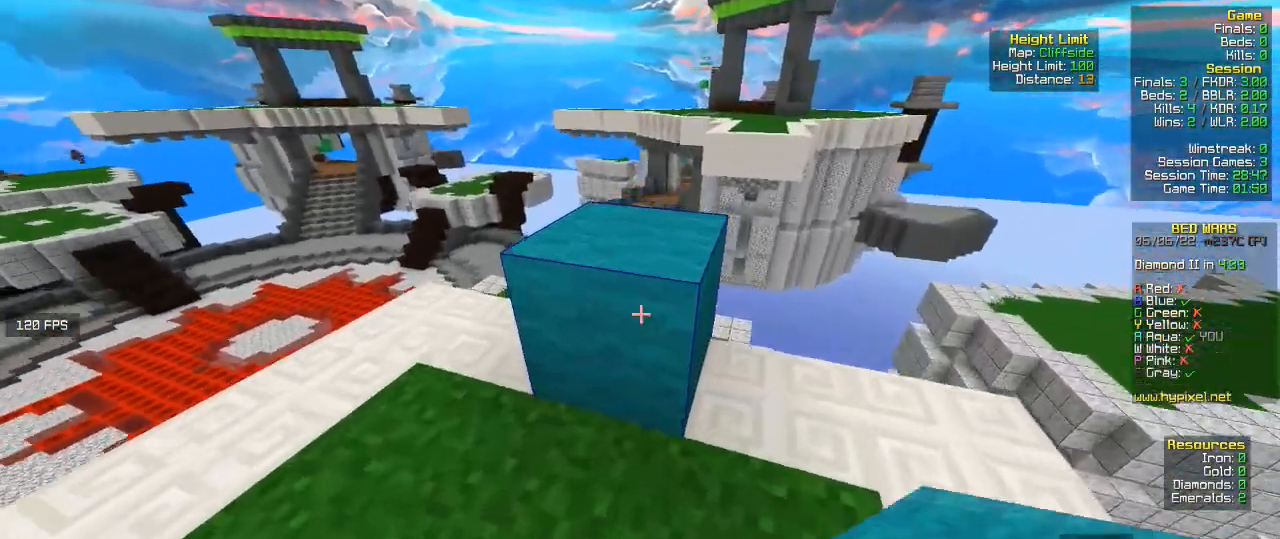
{"keys": ["a", "s"], "mouse": [], "events": [[233, "a", "down"], [267, "w", "up"], [467, "s", "down"]]}
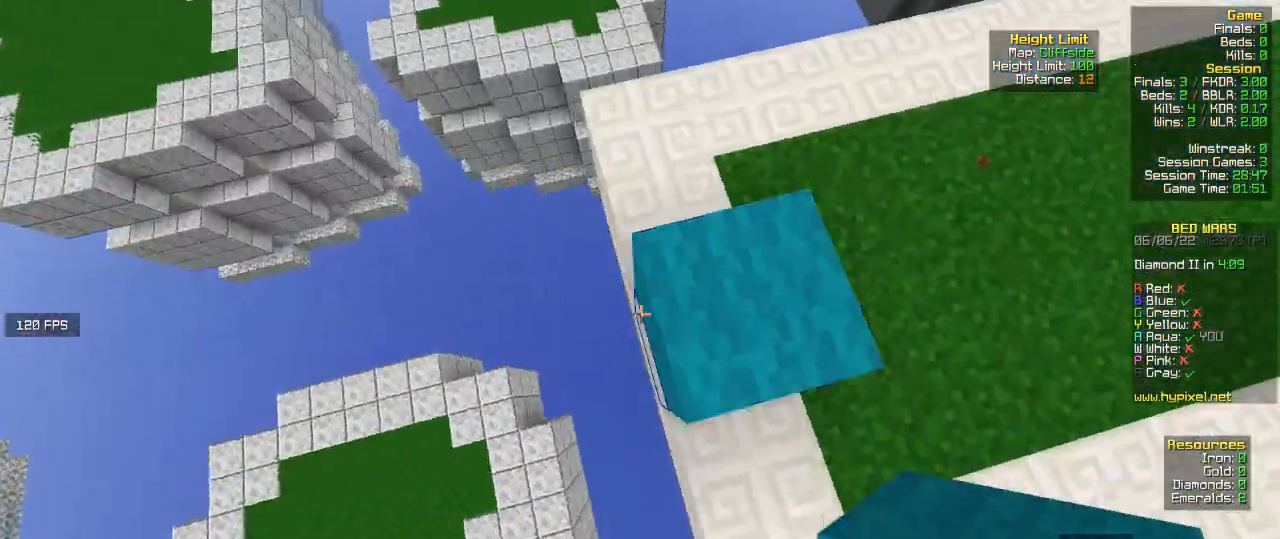
{"keys": ["a", "s"], "mouse": [], "events": [[67, "mouse_right", "down"], [200, "mouse_right", "up"], [267, "mouse_right", "down"], [433, "mouse_right", "up"]]}
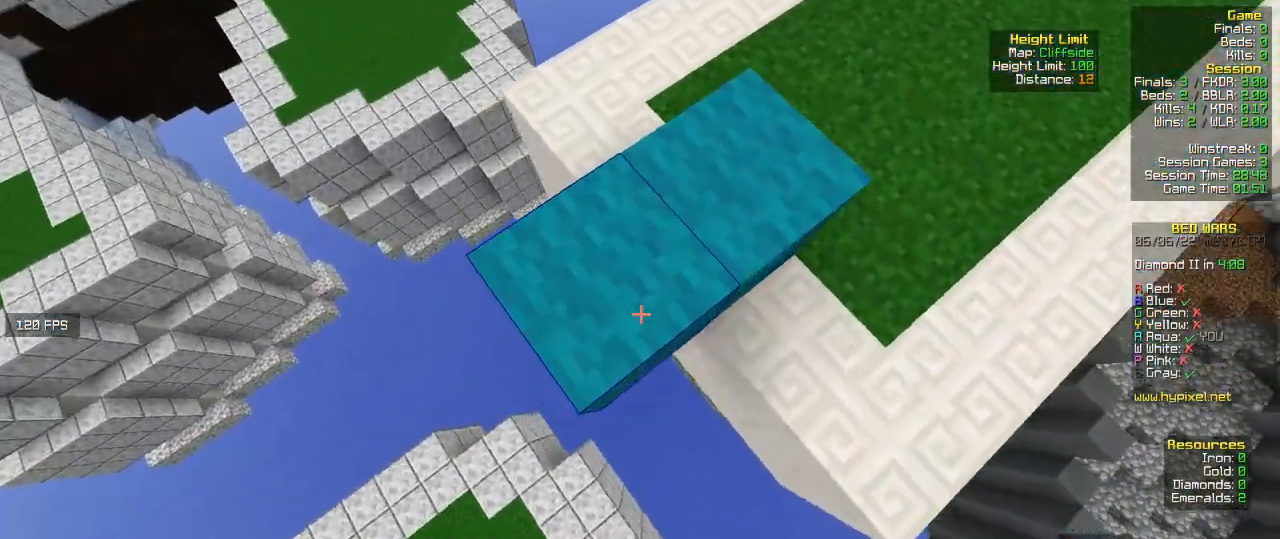
{"keys": ["a", "s"], "mouse": [], "events": [[367, "mouse_right", "down"], [500, "mouse_right", "up"]]}
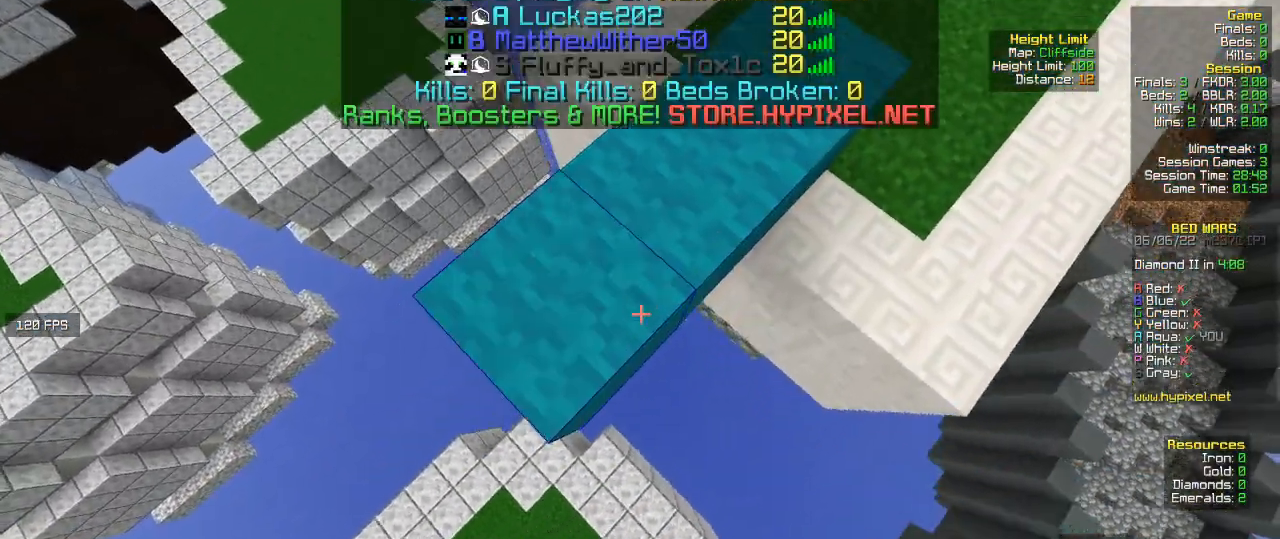
{"keys": ["a", "s"], "mouse": ["right"], "events": [[467, "mouse_right", "down"]]}
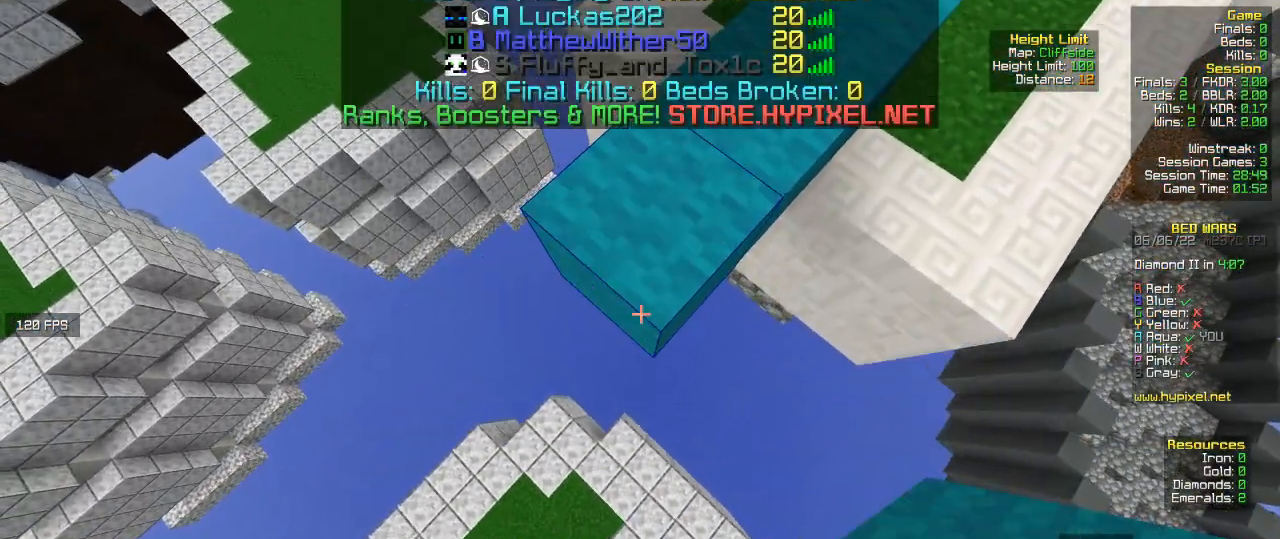
{"keys": ["a", "s"], "mouse": [], "events": [[133, "mouse_right", "up"], [333, "mouse_right", "down"], [467, "mouse_right", "up"]]}